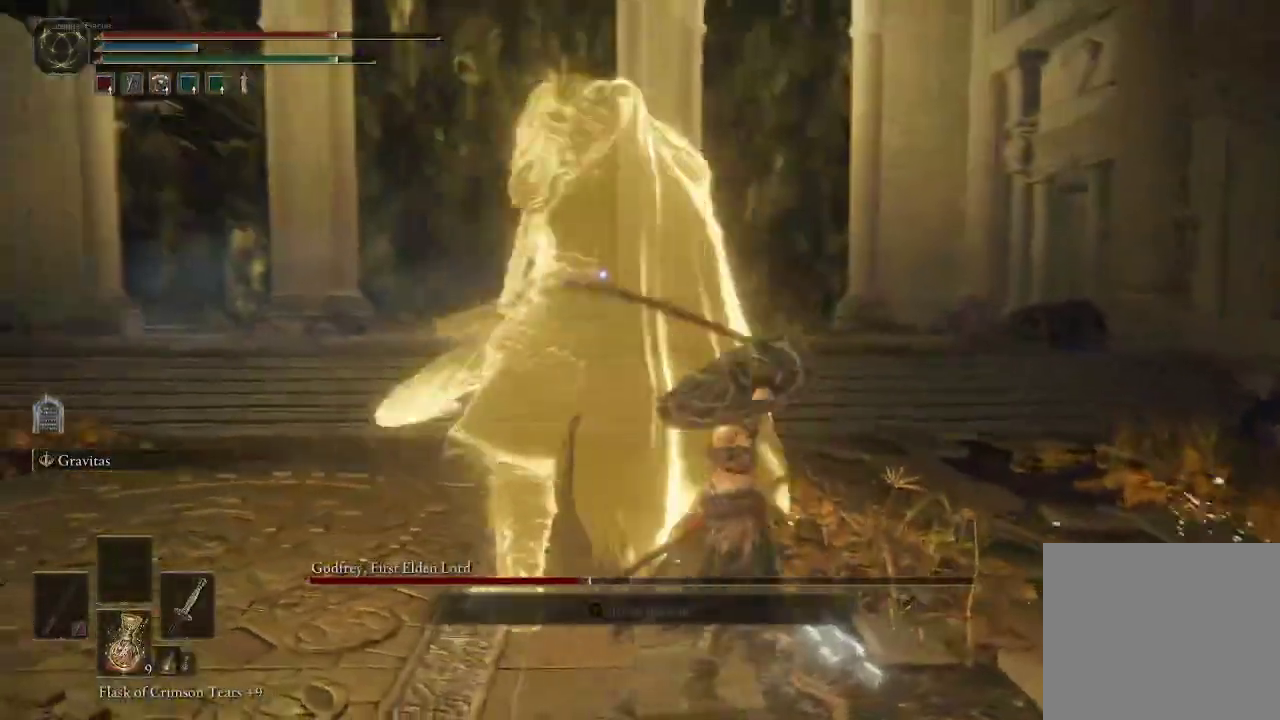
Gameplay with a controller (PlayStation layout); each line is a JSON object with the inputs held at the frame after it. "events" lists button and stick changes between this image and that frame as [ms after this image, input, new state], when the widget could be followed in between.
{"buttons": [], "left_stick": "center", "right_stick": "center", "events": [[233, "left_stick", "center"], [317, "left_stick", "down"], [500, "left_stick", "center"]]}
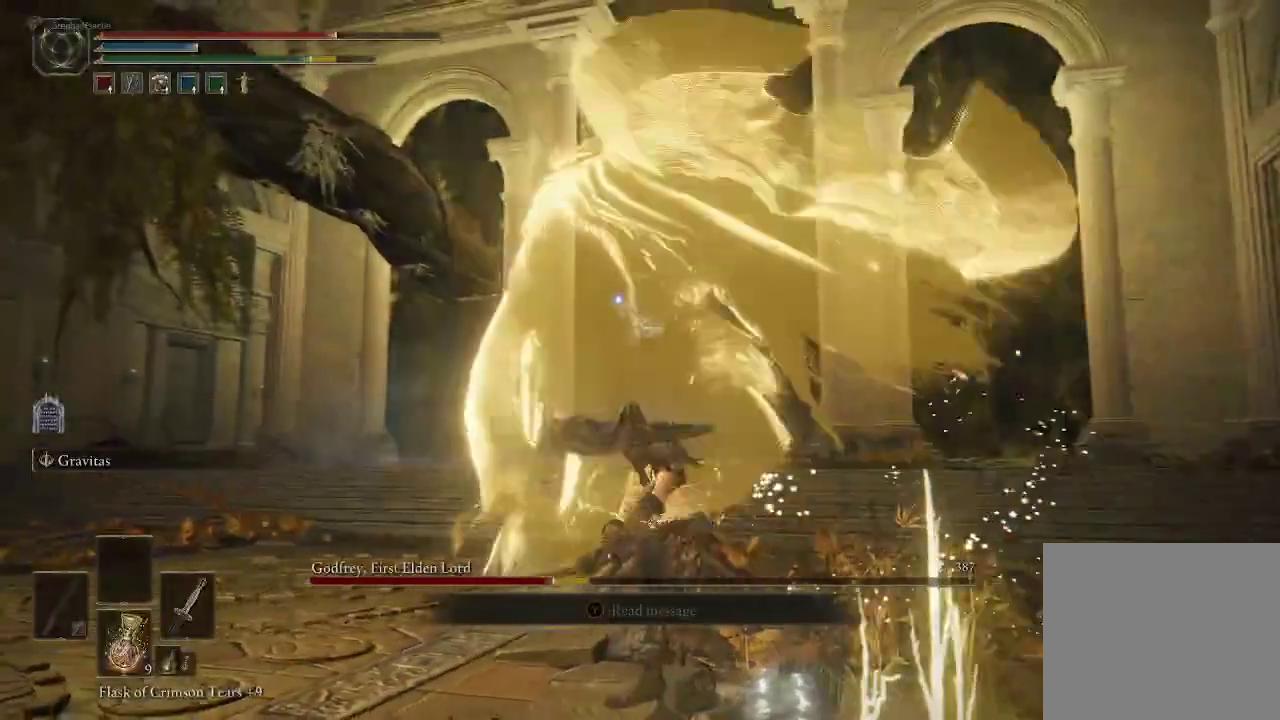
{"buttons": [], "left_stick": "up", "right_stick": "center", "events": [[50, "left_stick", "up"], [367, "CIRCLE", "down"], [483, "CIRCLE", "up"]]}
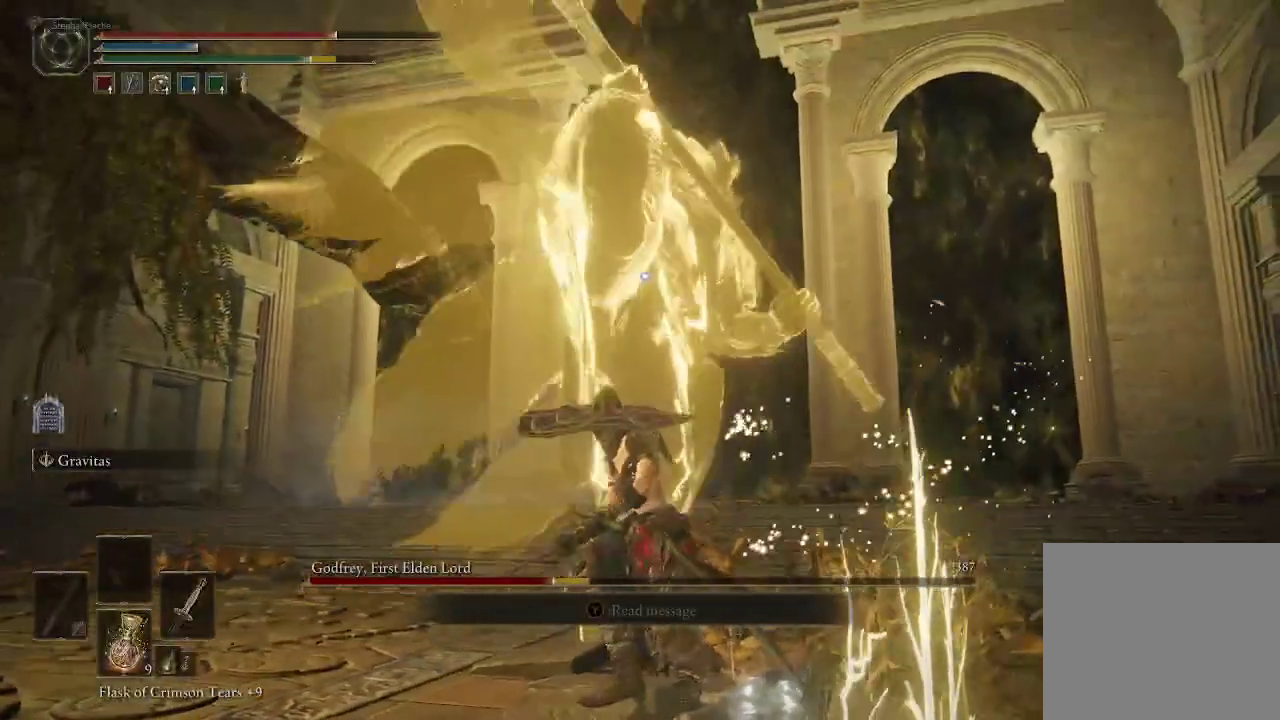
{"buttons": [], "left_stick": "up", "right_stick": "center", "events": []}
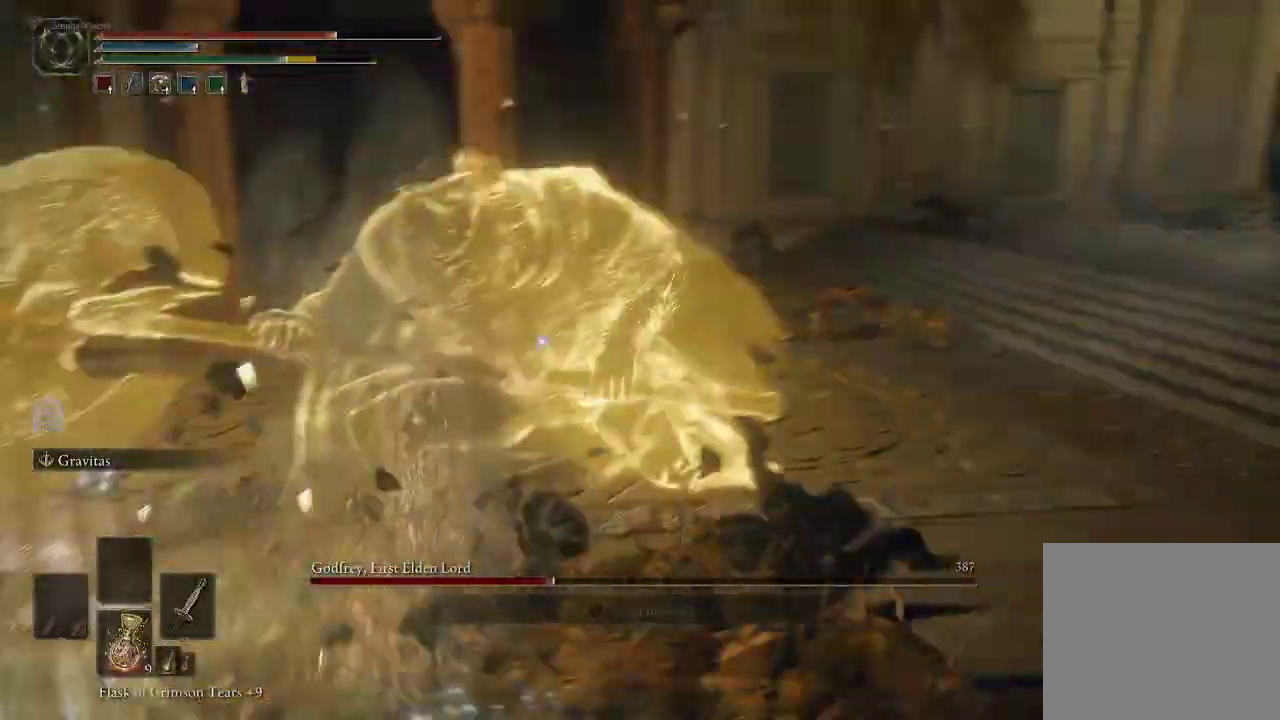
{"buttons": [], "left_stick": "up", "right_stick": "center", "events": [[350, "R1", "down"], [450, "R1", "up"]]}
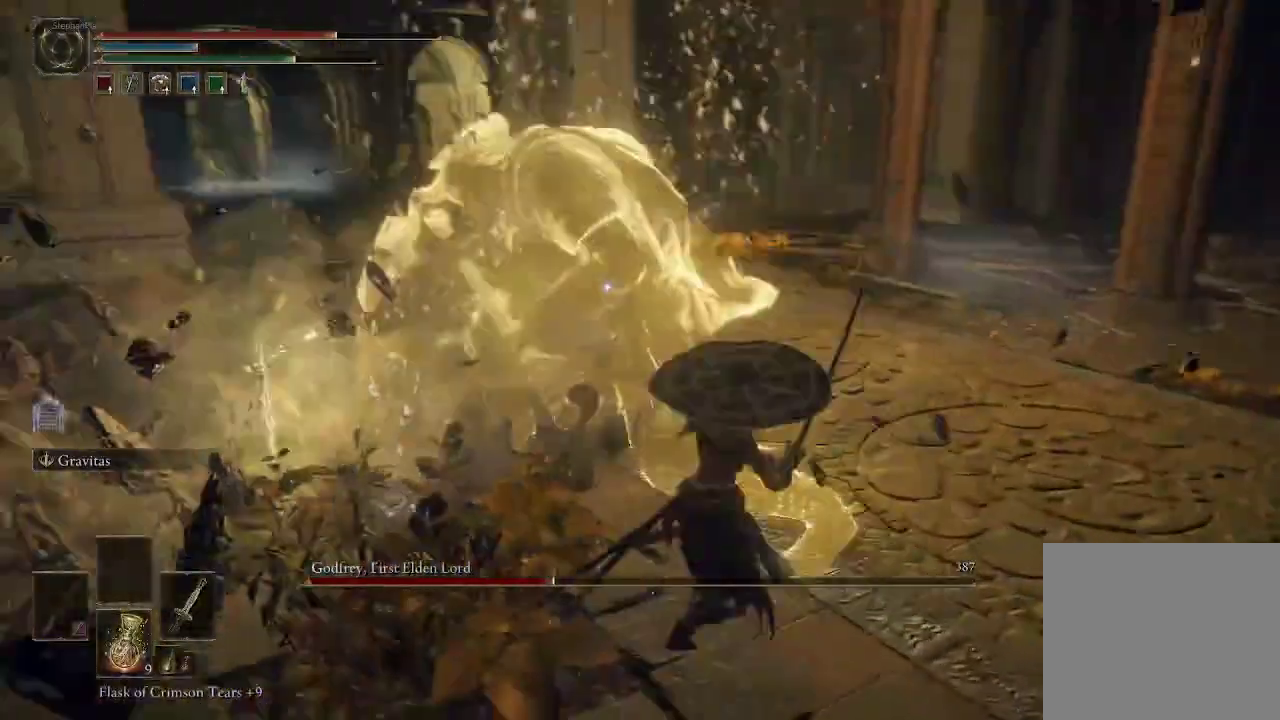
{"buttons": [], "left_stick": "center", "right_stick": "center", "events": [[317, "left_stick", "center"]]}
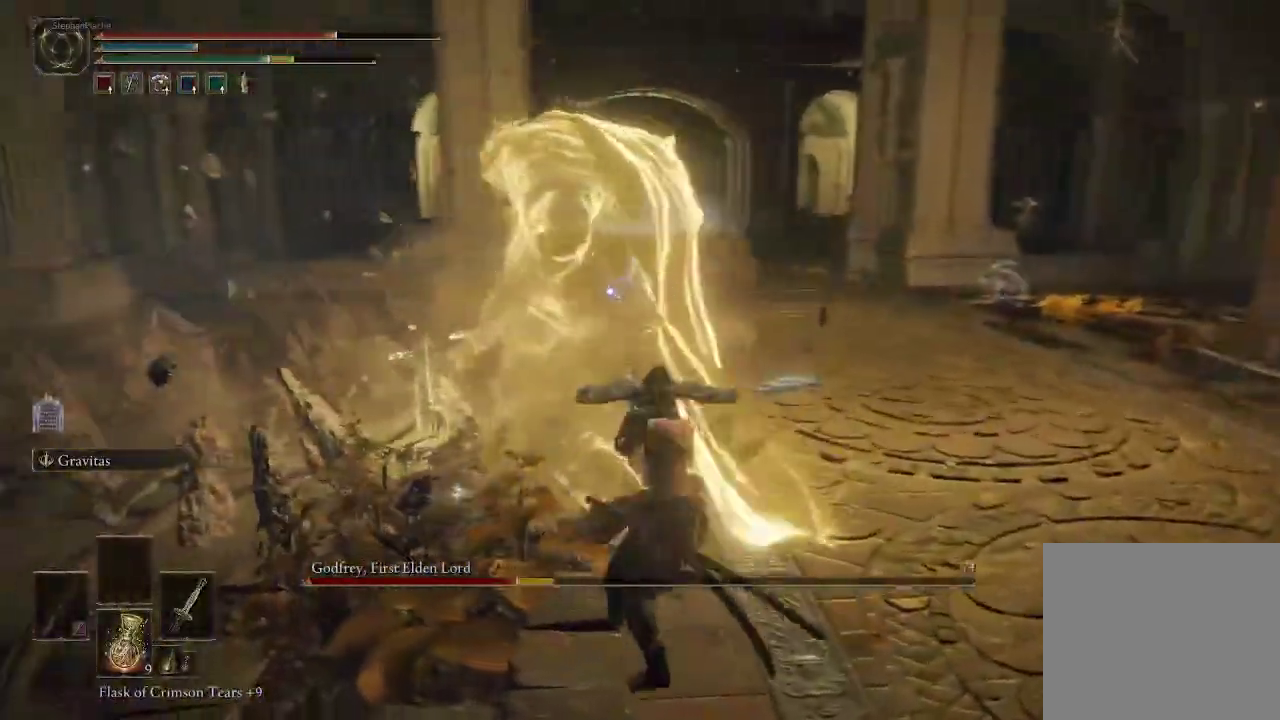
{"buttons": [], "left_stick": "center", "right_stick": "center", "events": [[217, "R1", "down"], [300, "R1", "up"]]}
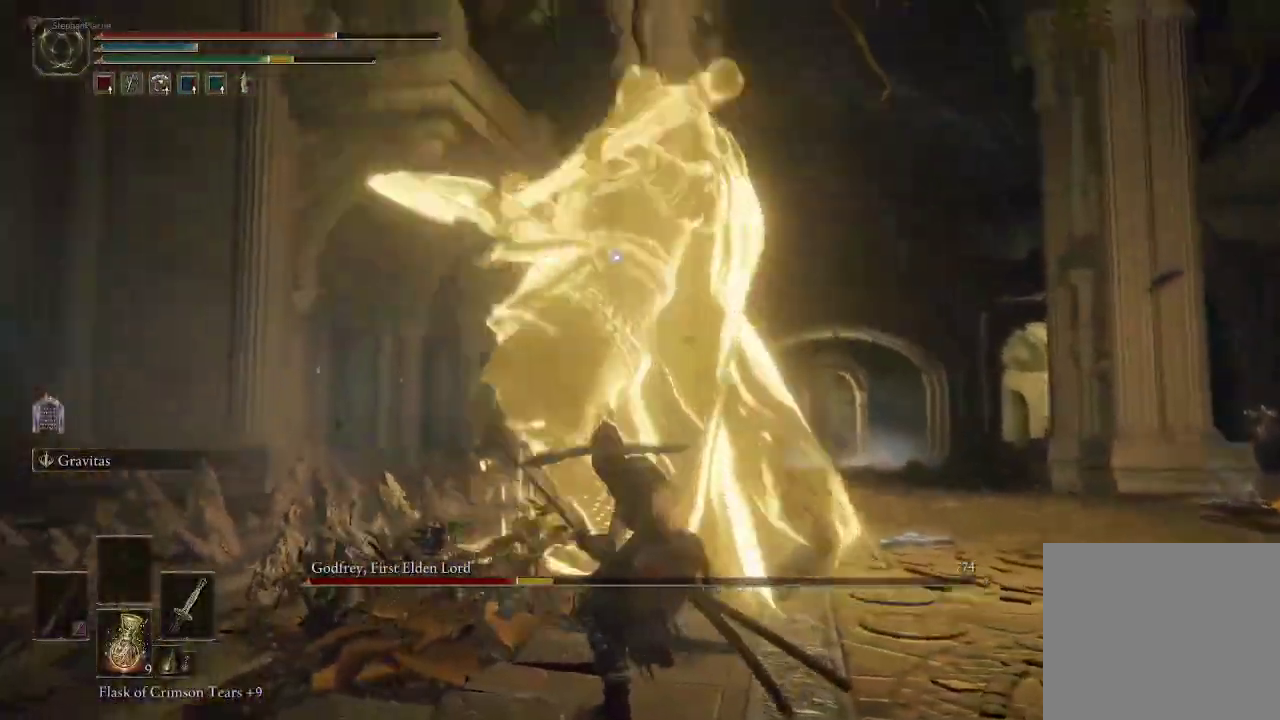
{"buttons": [], "left_stick": "down", "right_stick": "center", "events": [[267, "left_stick", "down"], [350, "CIRCLE", "down"], [450, "CIRCLE", "up"]]}
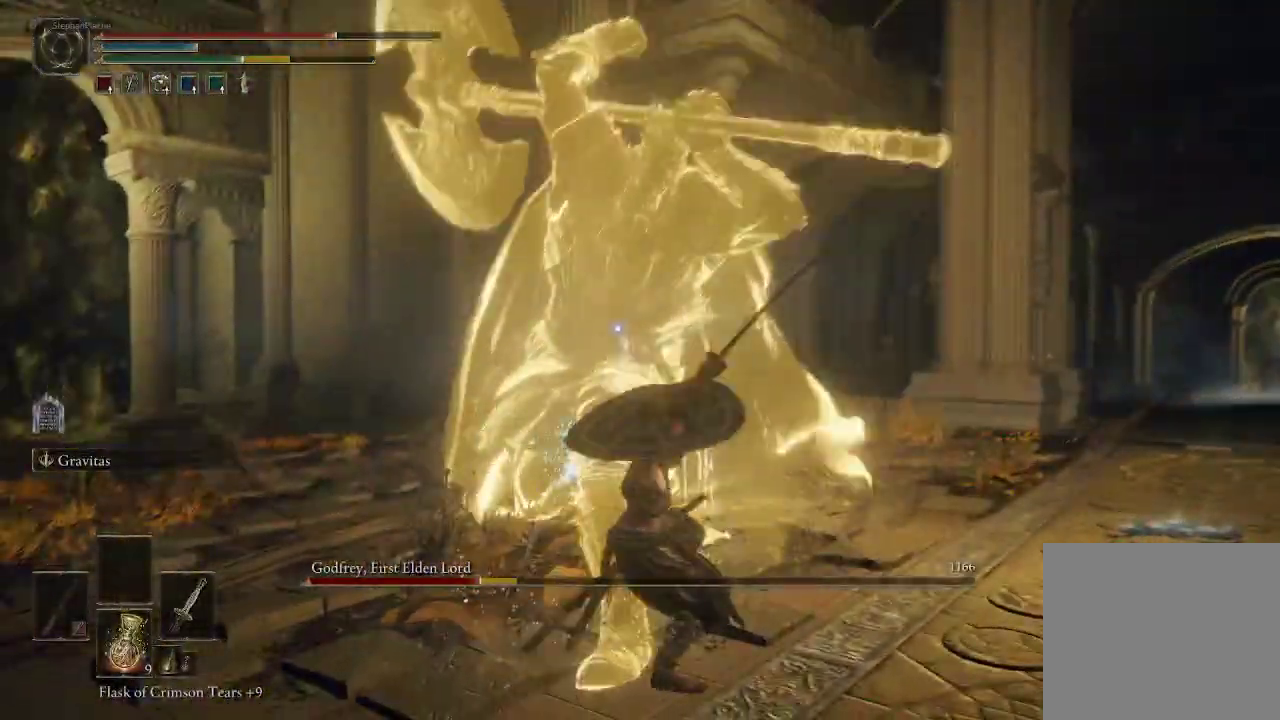
{"buttons": [], "left_stick": "down", "right_stick": "center", "events": [[33, "CIRCLE", "down"], [133, "CIRCLE", "up"], [200, "CIRCLE", "down"], [300, "CIRCLE", "up"], [367, "CIRCLE", "down"], [483, "CIRCLE", "up"]]}
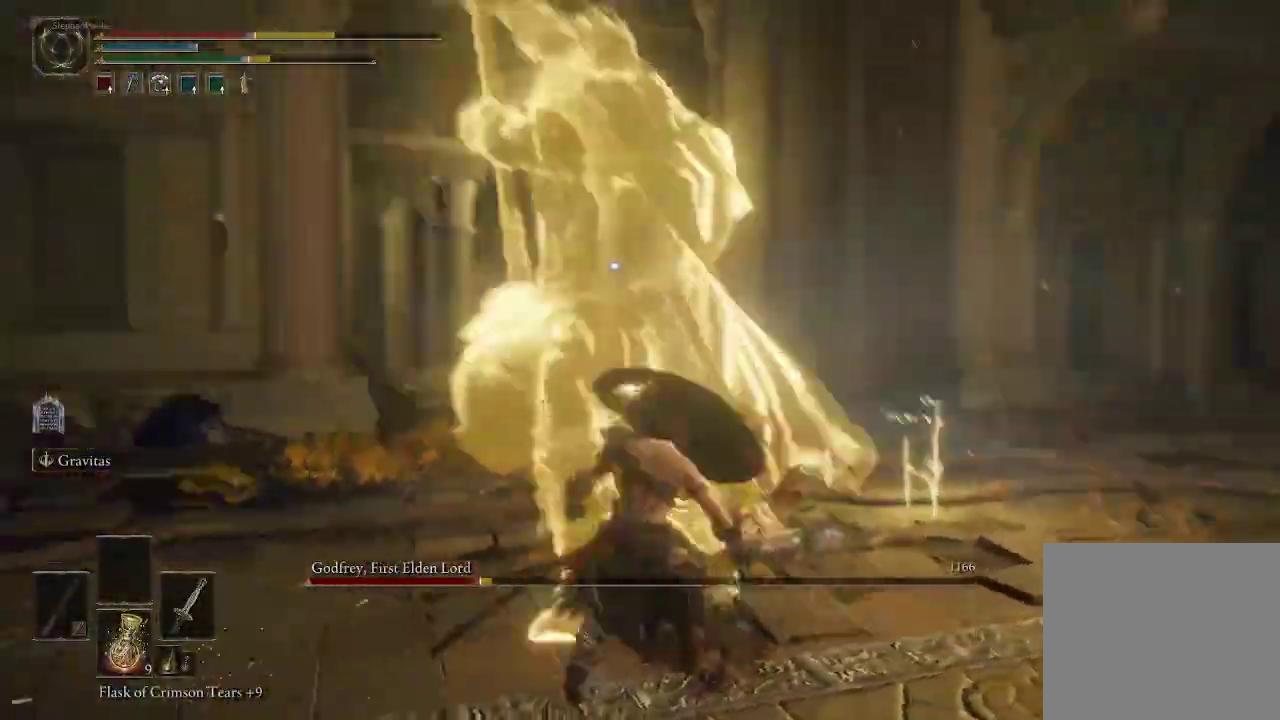
{"buttons": [], "left_stick": "down", "right_stick": "center", "events": [[117, "CIRCLE", "down"], [217, "CIRCLE", "up"]]}
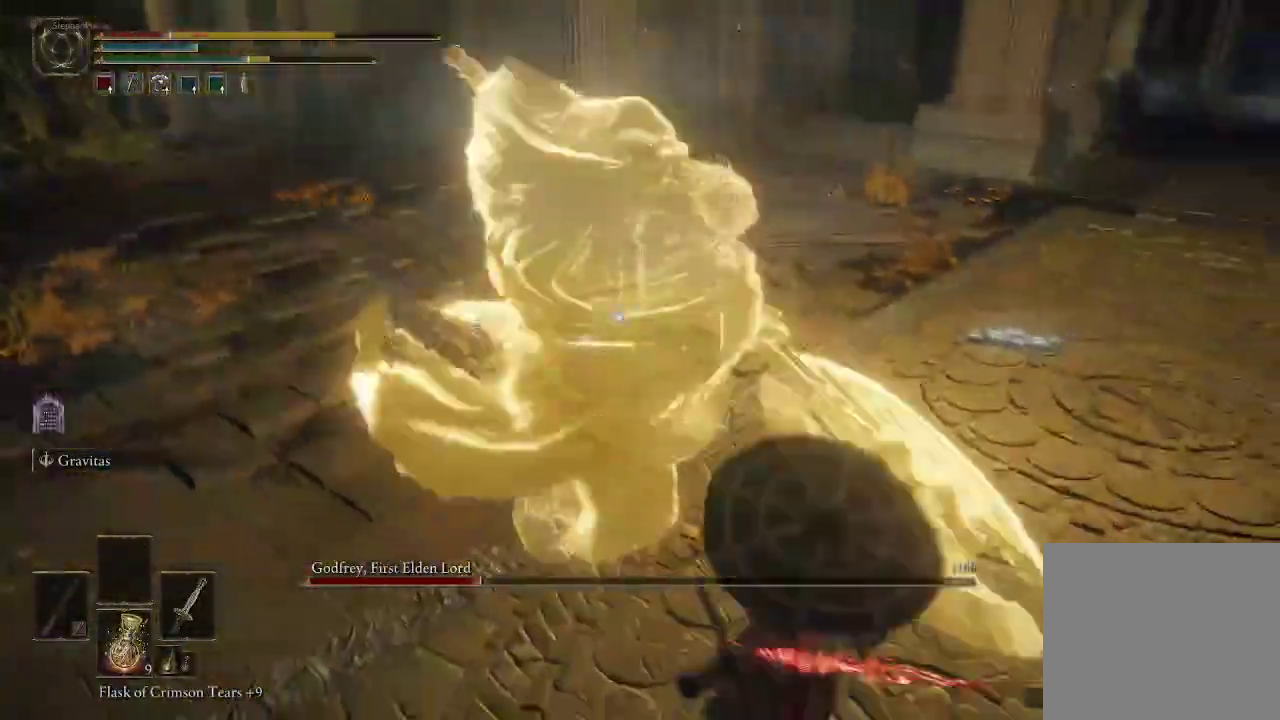
{"buttons": ["CIRCLE"], "left_stick": "up-left", "right_stick": "center", "events": [[100, "left_stick", "up-left"], [450, "CIRCLE", "down"]]}
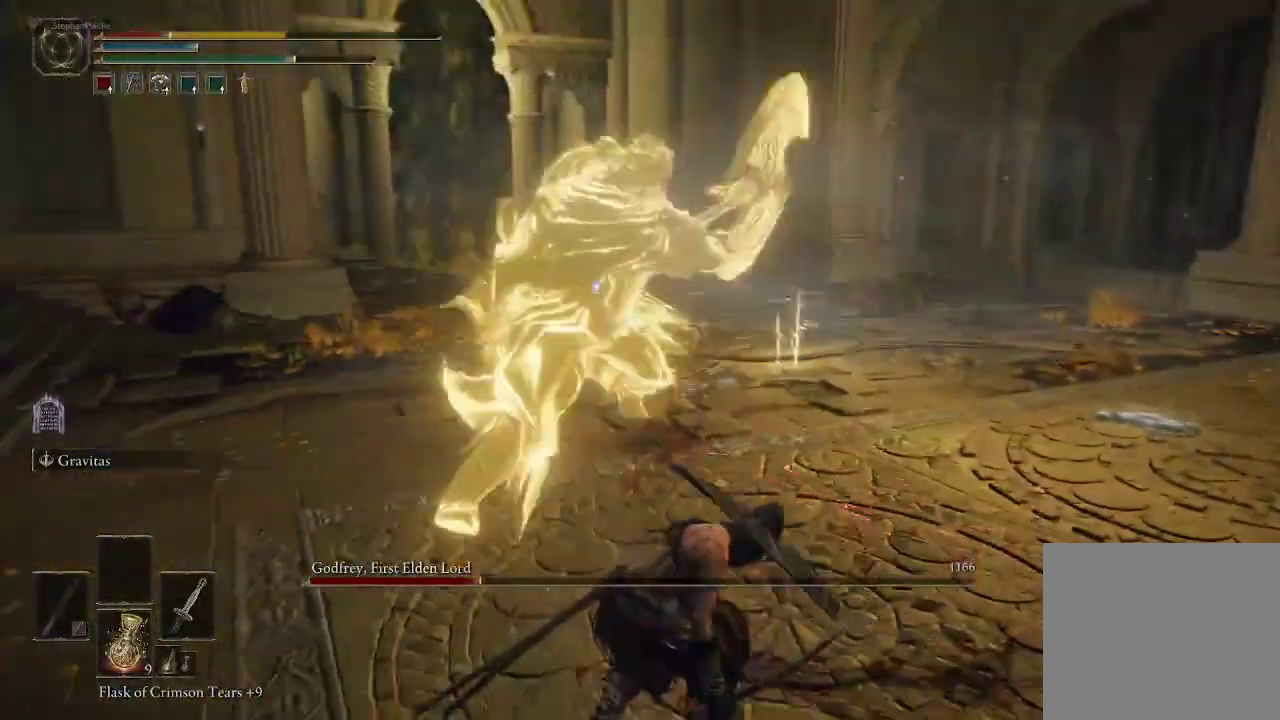
{"buttons": [], "left_stick": "up", "right_stick": "center", "events": [[83, "CIRCLE", "up"], [333, "left_stick", "up"]]}
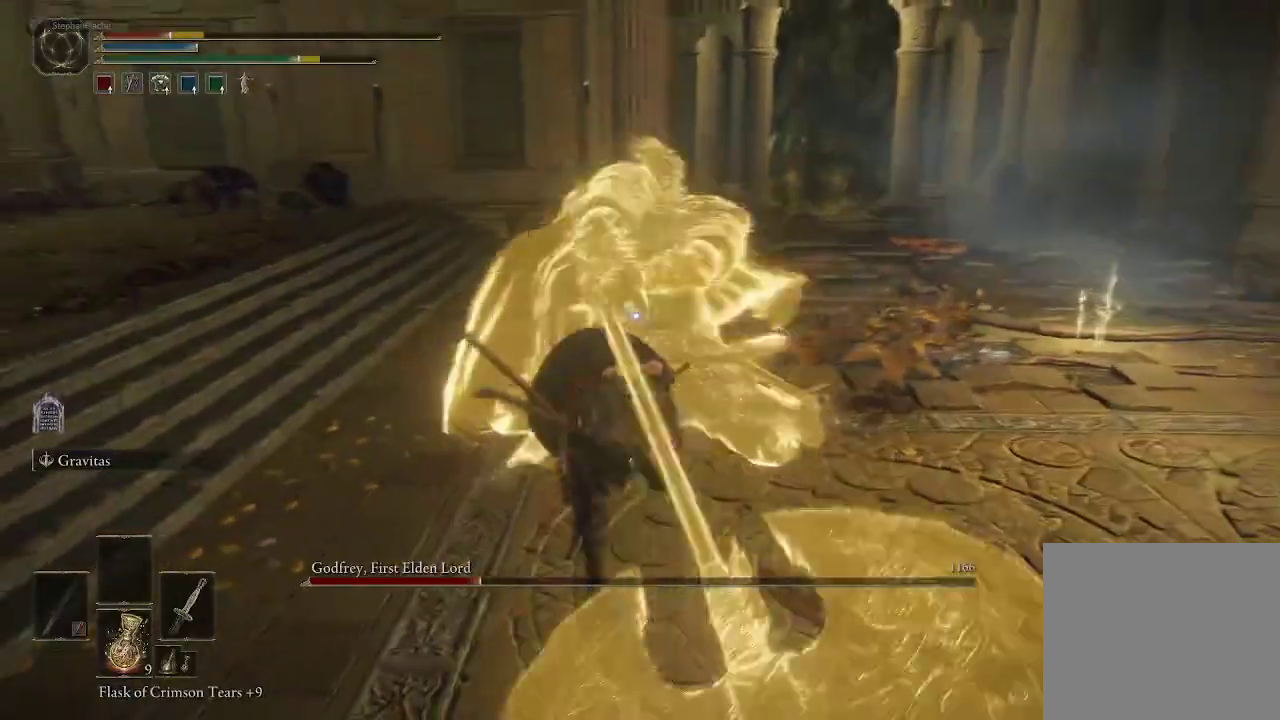
{"buttons": ["SQUARE"], "left_stick": "up-right", "right_stick": "center", "events": [[250, "left_stick", "up-right"], [467, "SQUARE", "down"]]}
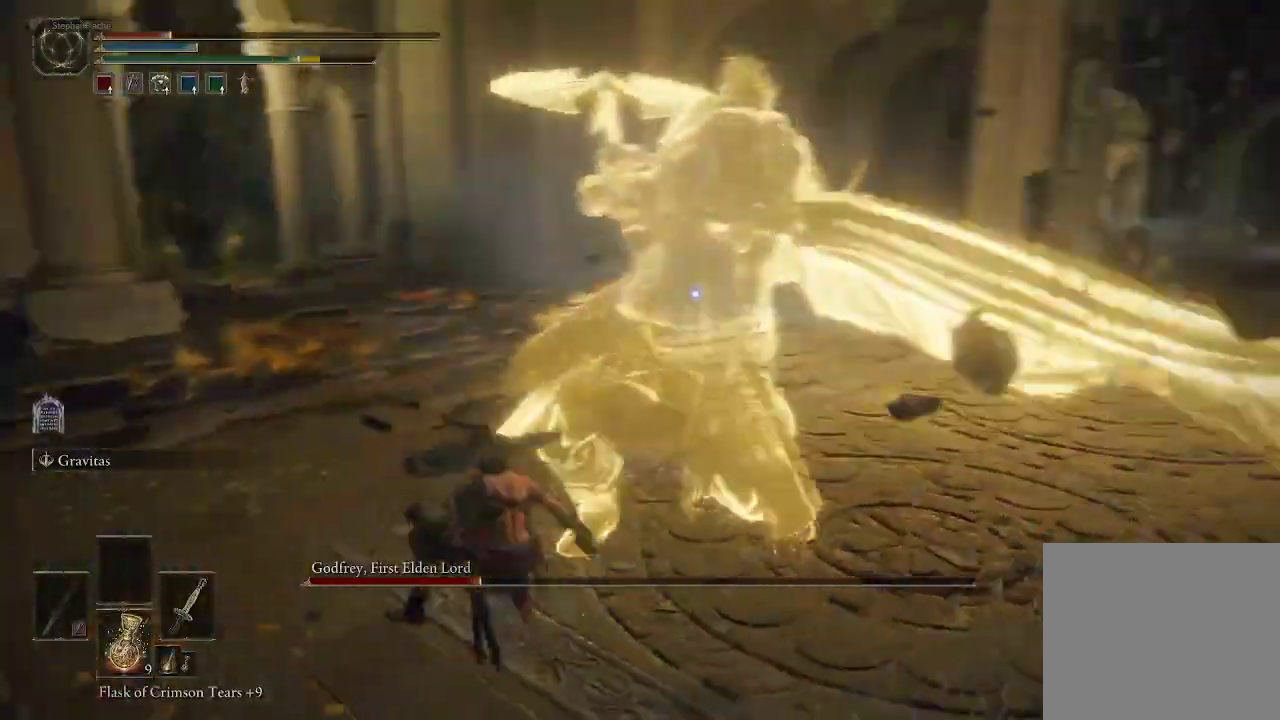
{"buttons": [], "left_stick": "up", "right_stick": "center", "events": [[83, "SQUARE", "up"], [267, "left_stick", "up"]]}
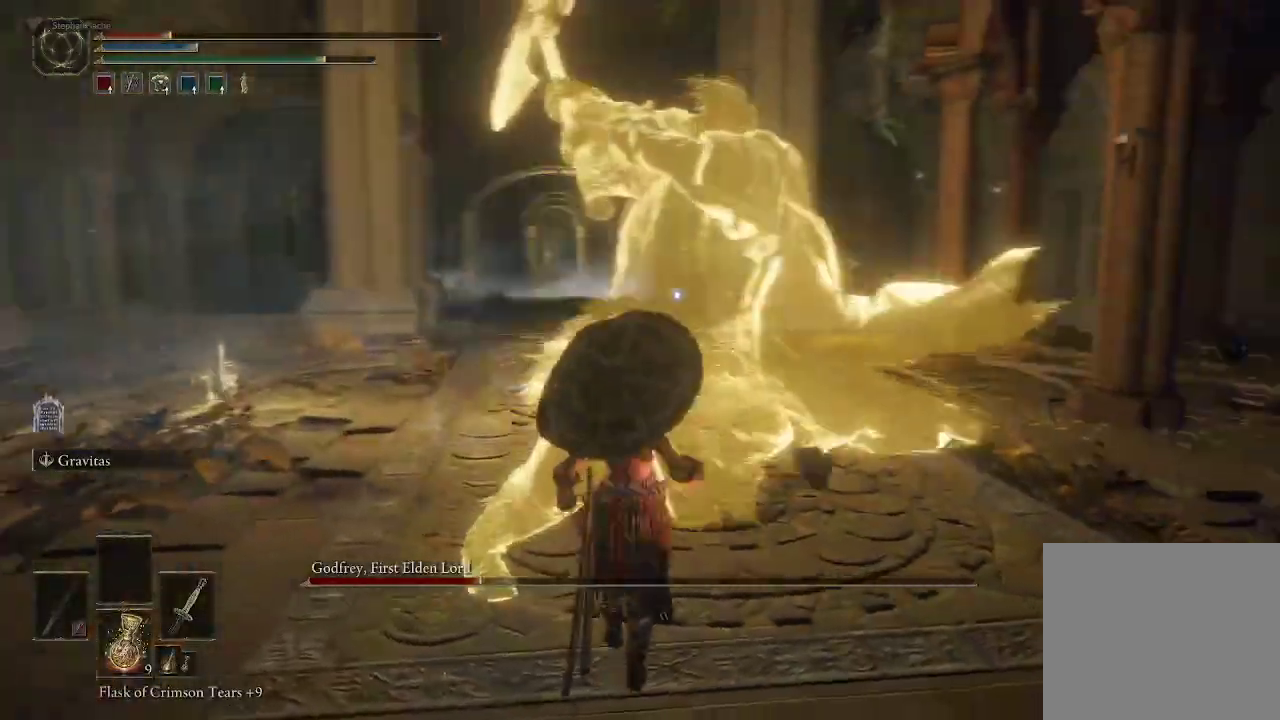
{"buttons": [], "left_stick": "left", "right_stick": "center", "events": [[183, "left_stick", "up-left"], [467, "left_stick", "left"]]}
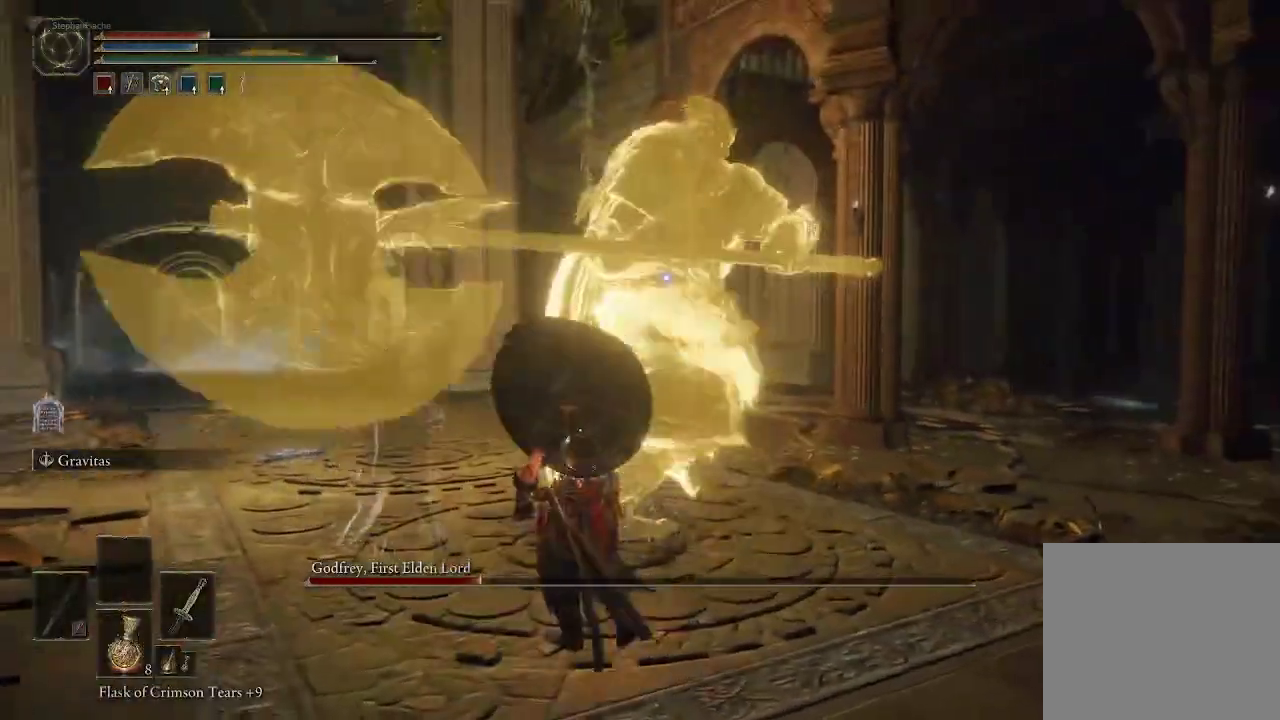
{"buttons": [], "left_stick": "up-left", "right_stick": "center", "events": [[217, "left_stick", "up-left"], [267, "R1", "down"], [367, "R1", "up"]]}
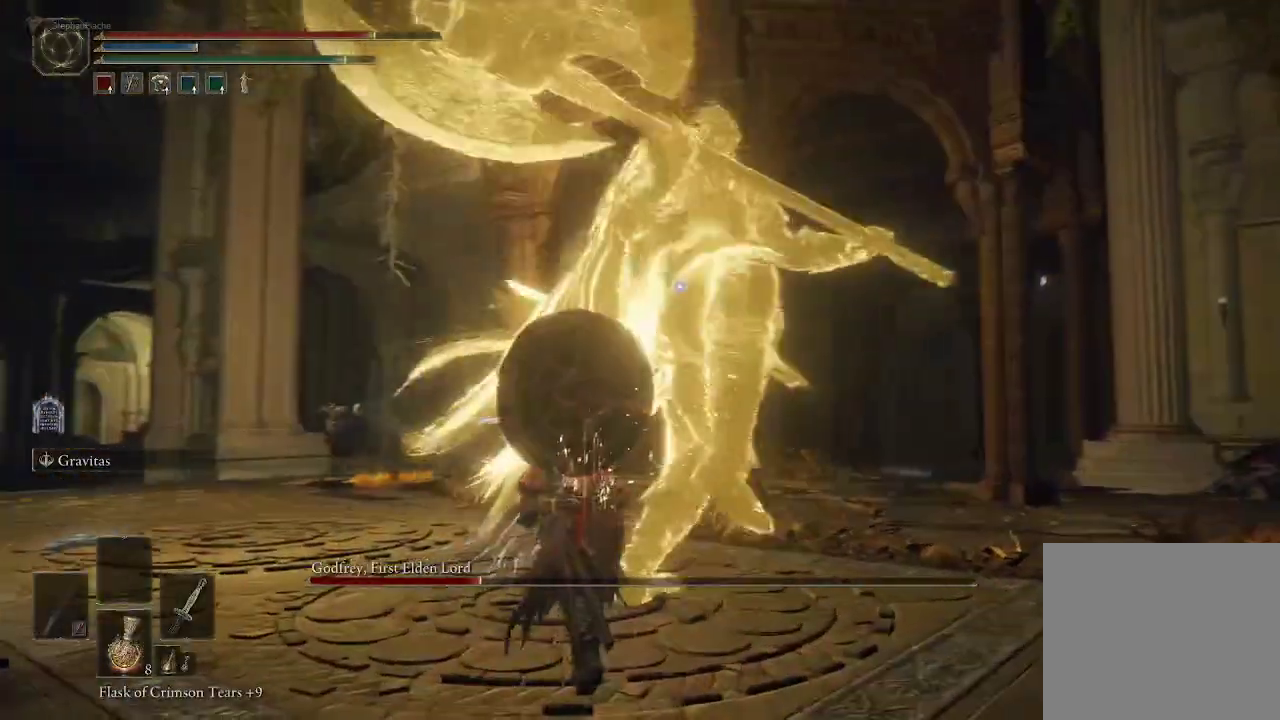
{"buttons": [], "left_stick": "up-left", "right_stick": "center", "events": [[117, "R1", "down"], [200, "R1", "up"]]}
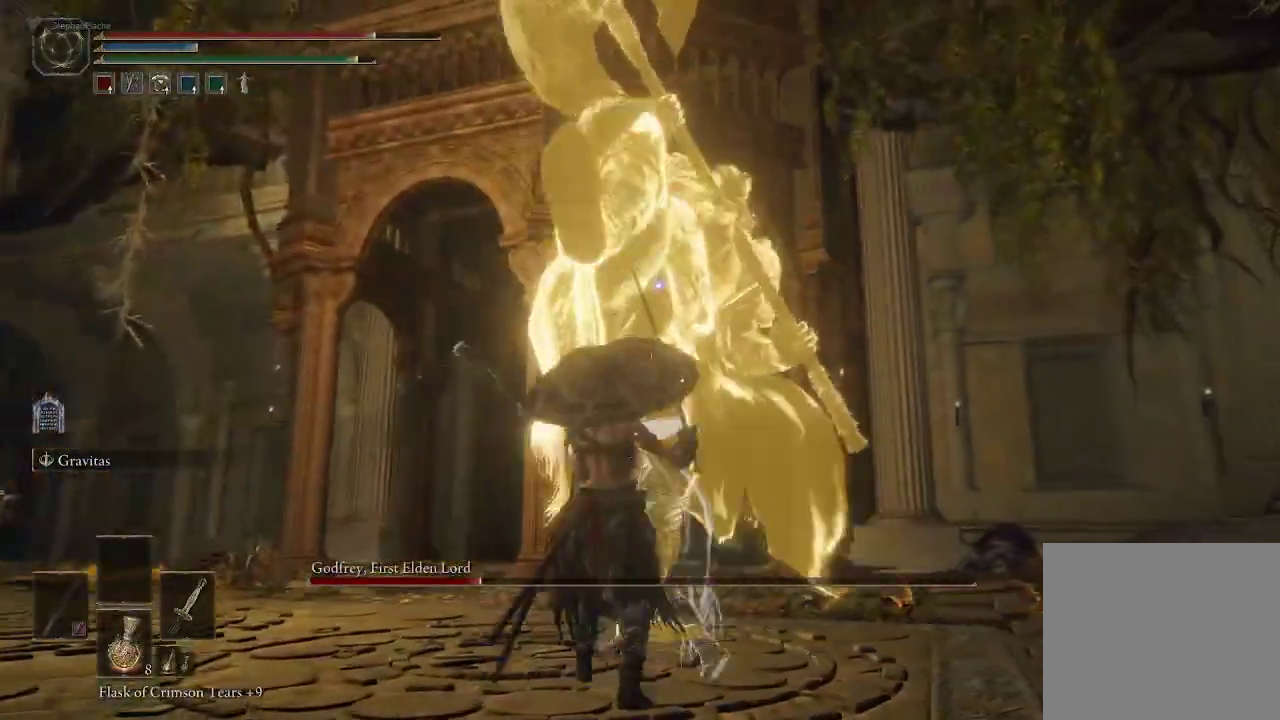
{"buttons": [], "left_stick": "up-left", "right_stick": "center", "events": [[250, "CIRCLE", "down"], [400, "CIRCLE", "up"]]}
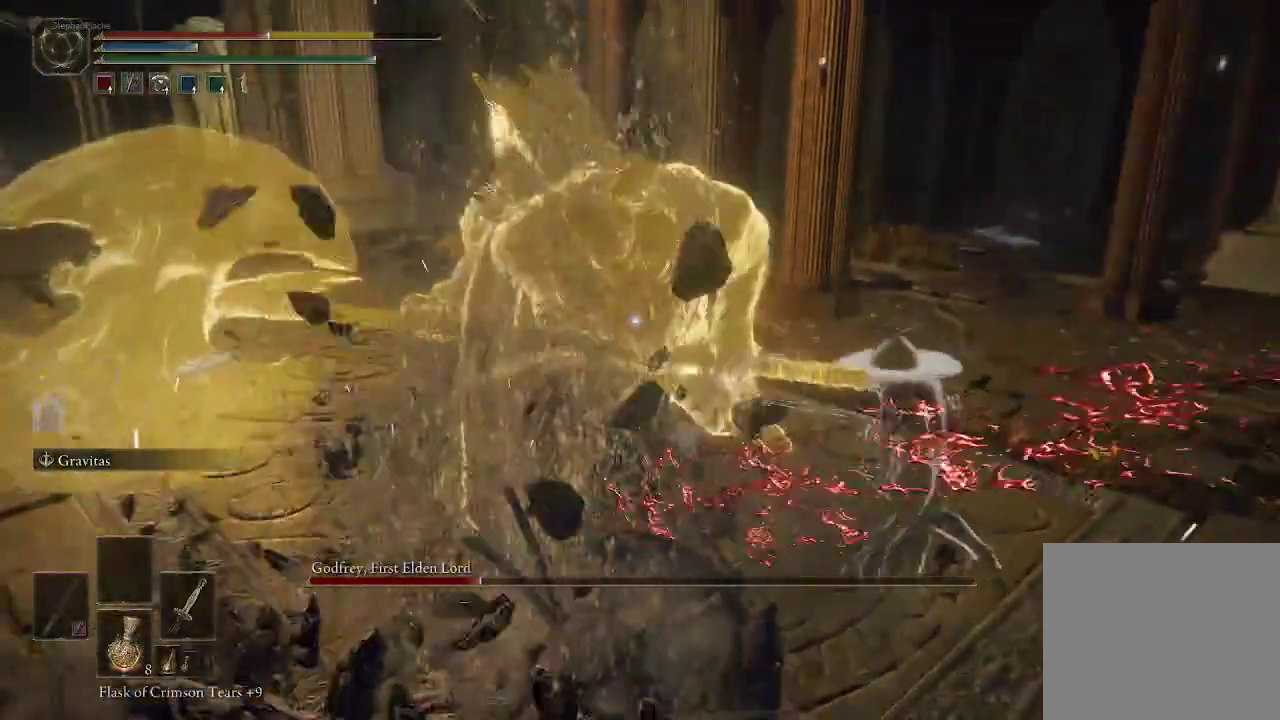
{"buttons": [], "left_stick": "up", "right_stick": "center", "events": [[17, "left_stick", "center"], [200, "left_stick", "up"]]}
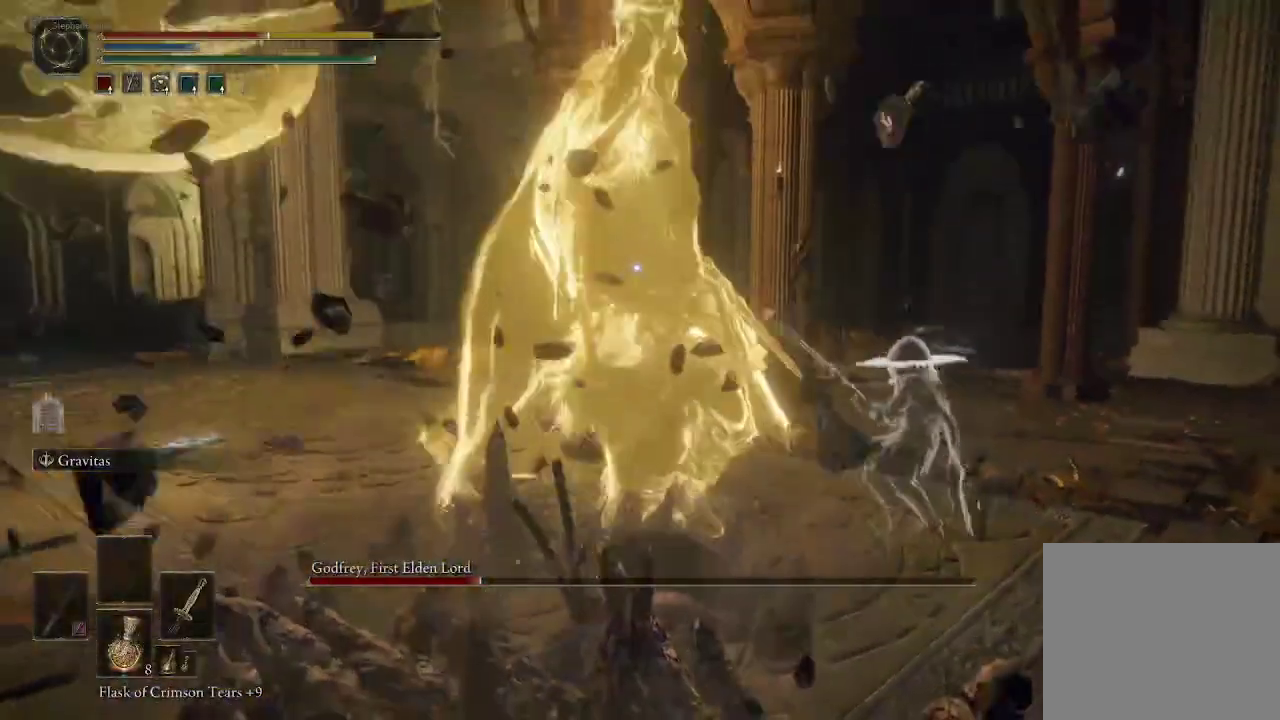
{"buttons": ["CIRCLE"], "left_stick": "up", "right_stick": "center", "events": [[233, "CIRCLE", "down"], [367, "CIRCLE", "up"], [450, "CIRCLE", "down"]]}
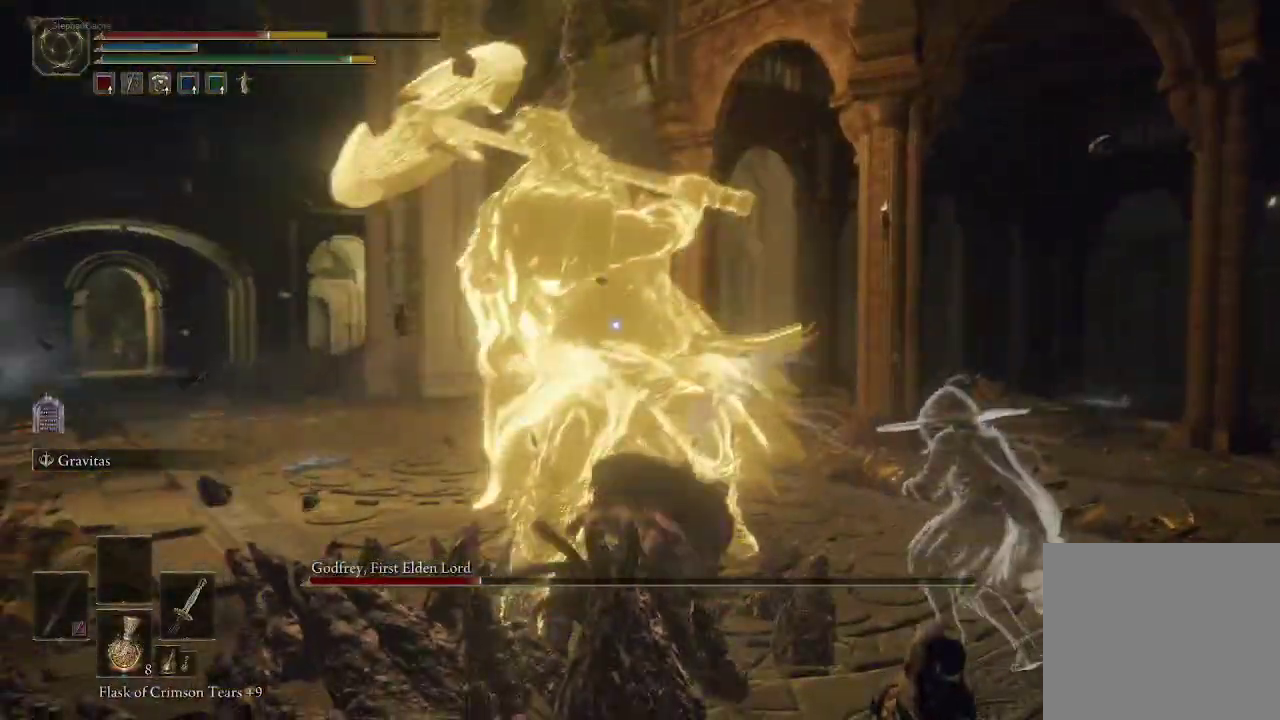
{"buttons": [], "left_stick": "up", "right_stick": "center", "events": [[67, "CIRCLE", "up"]]}
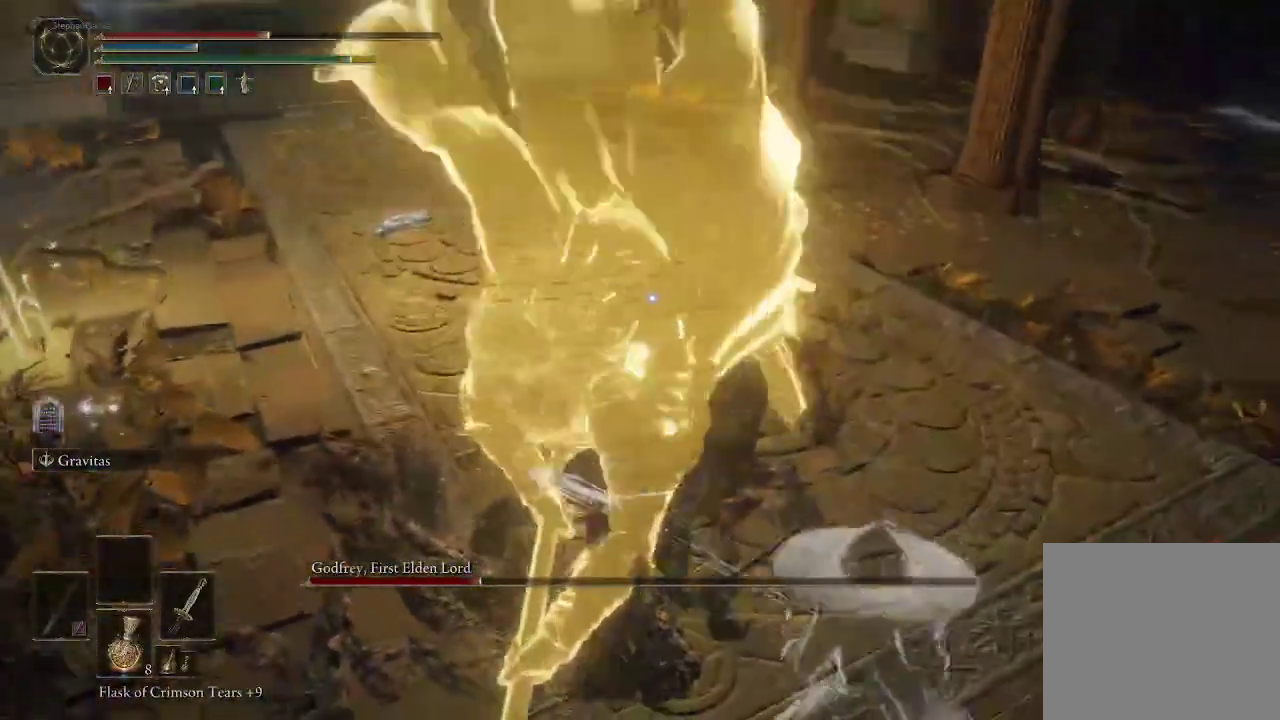
{"buttons": [], "left_stick": "up", "right_stick": "center", "events": [[100, "R1", "down"], [183, "R1", "up"]]}
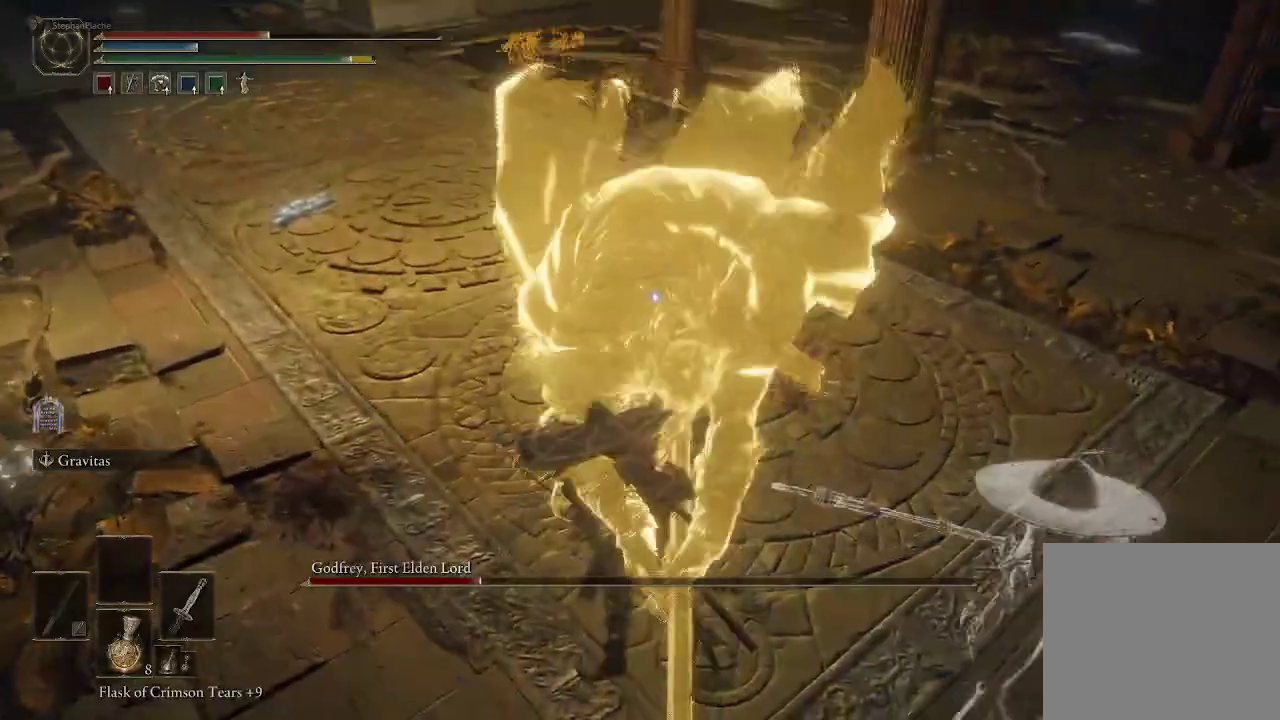
{"buttons": [], "left_stick": "up", "right_stick": "center", "events": [[217, "R1", "down"], [350, "R1", "up"]]}
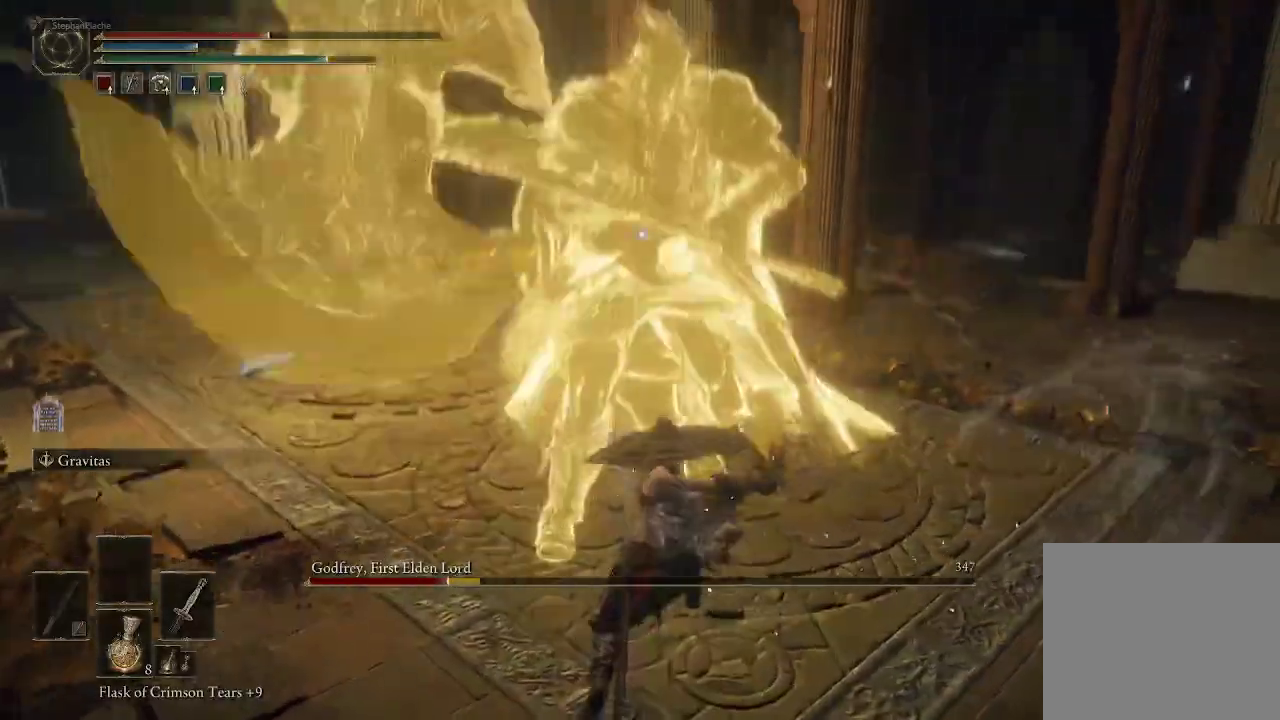
{"buttons": [], "left_stick": "up", "right_stick": "center", "events": [[350, "left_stick", "center"], [483, "left_stick", "up"]]}
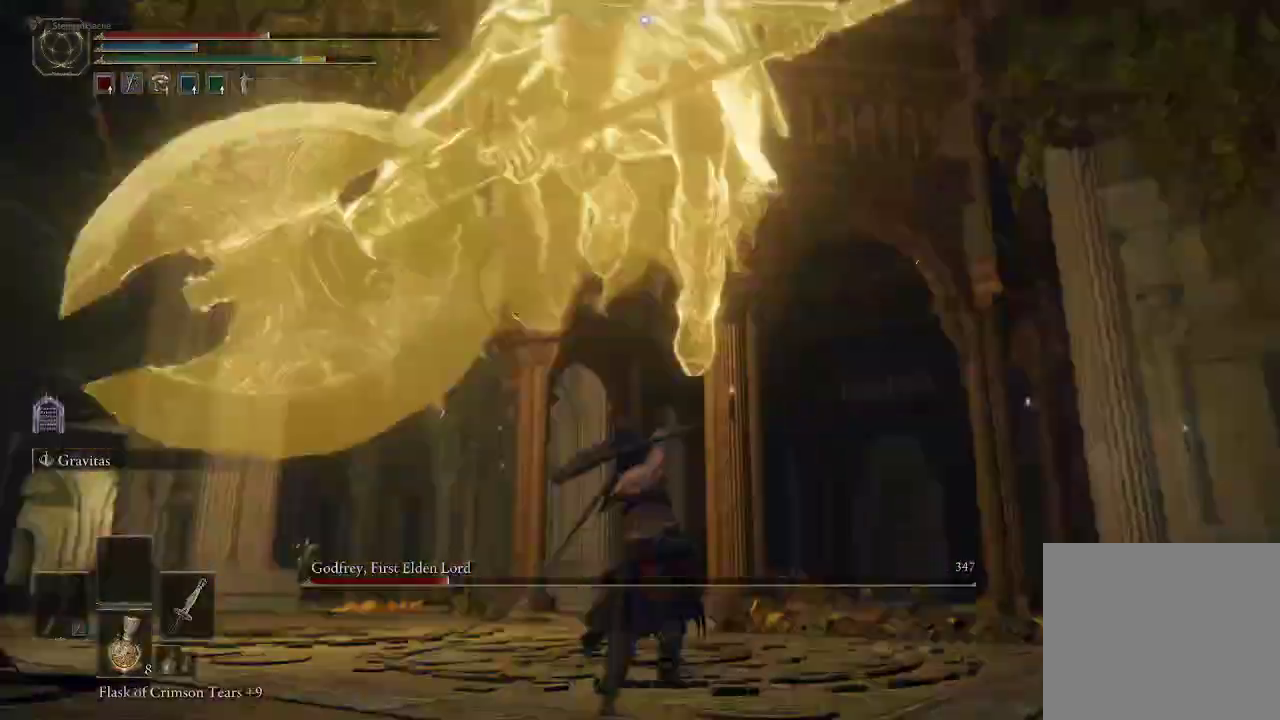
{"buttons": [], "left_stick": "up", "right_stick": "center", "events": [[150, "CIRCLE", "down"], [233, "CIRCLE", "up"]]}
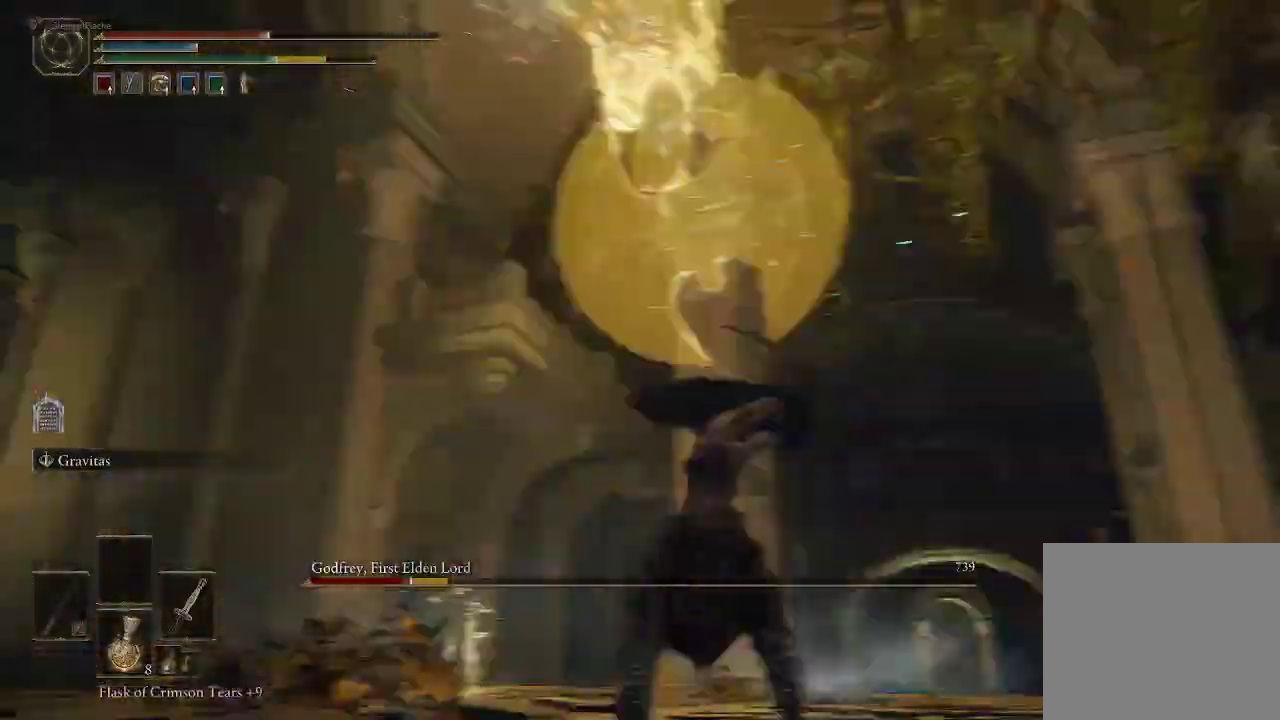
{"buttons": [], "left_stick": "up", "right_stick": "center", "events": []}
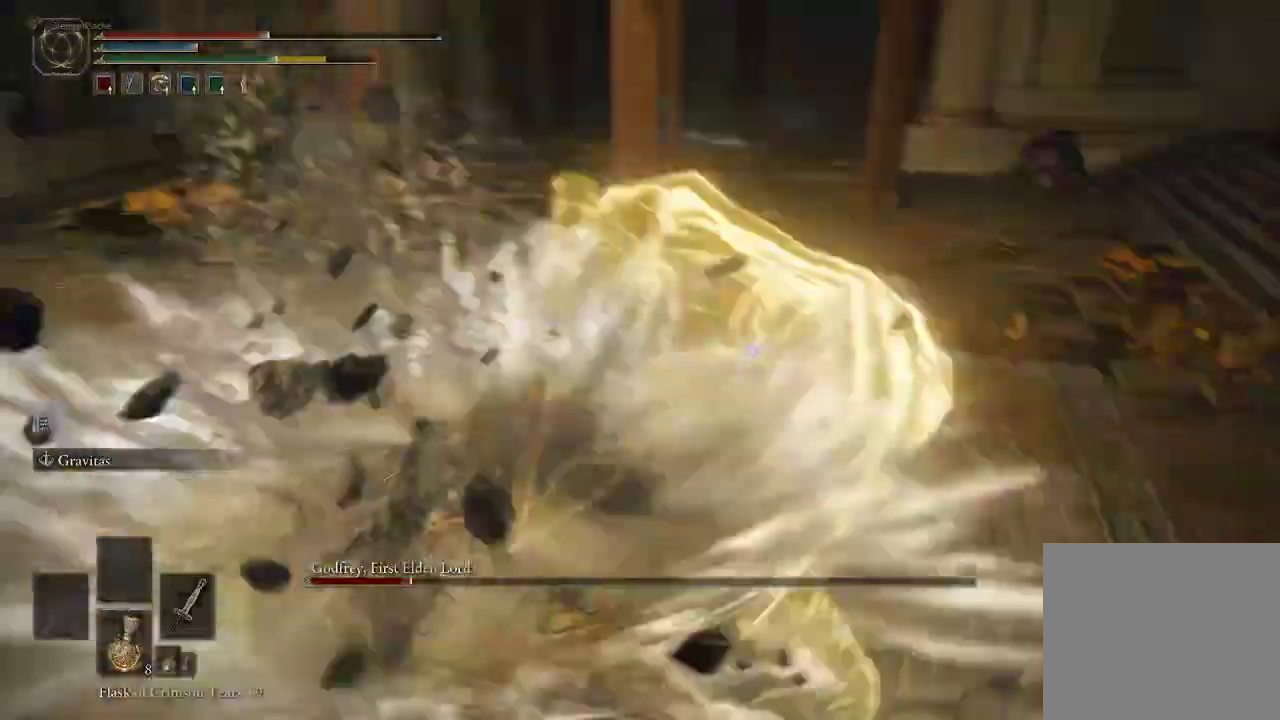
{"buttons": [], "left_stick": "up", "right_stick": "center", "events": [[200, "R1", "down"], [267, "R1", "up"]]}
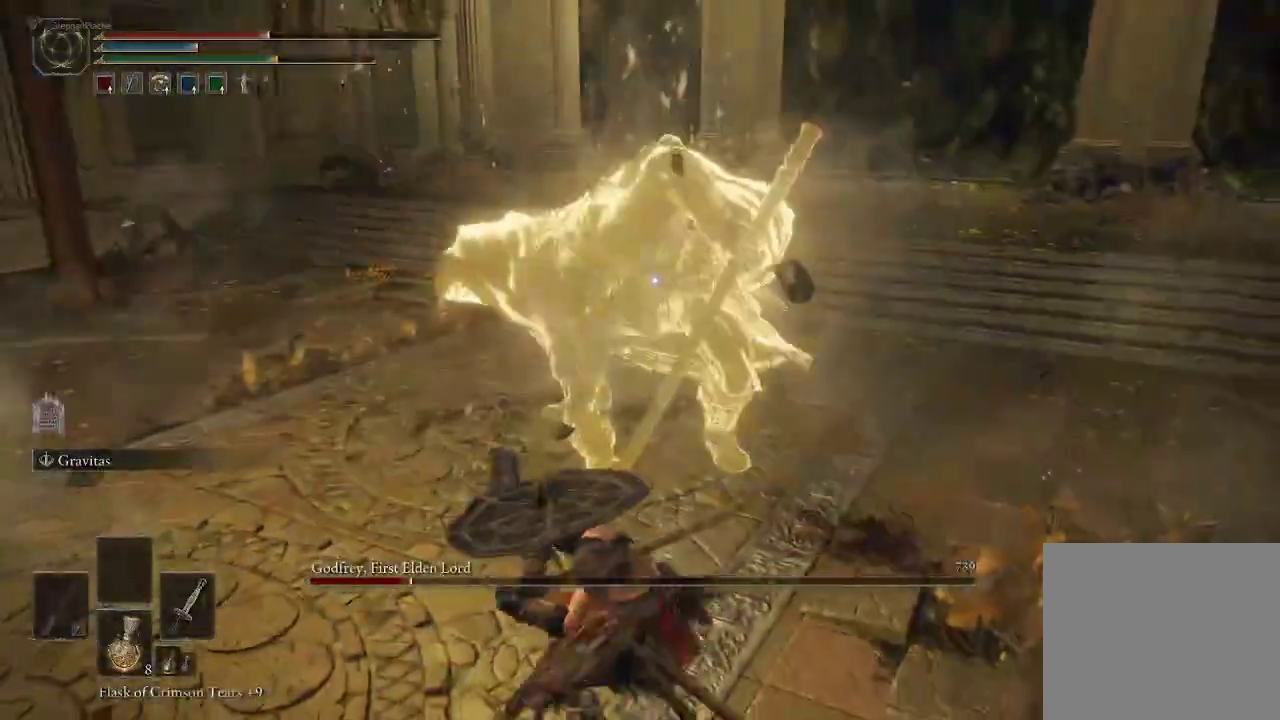
{"buttons": [], "left_stick": "up", "right_stick": "center", "events": []}
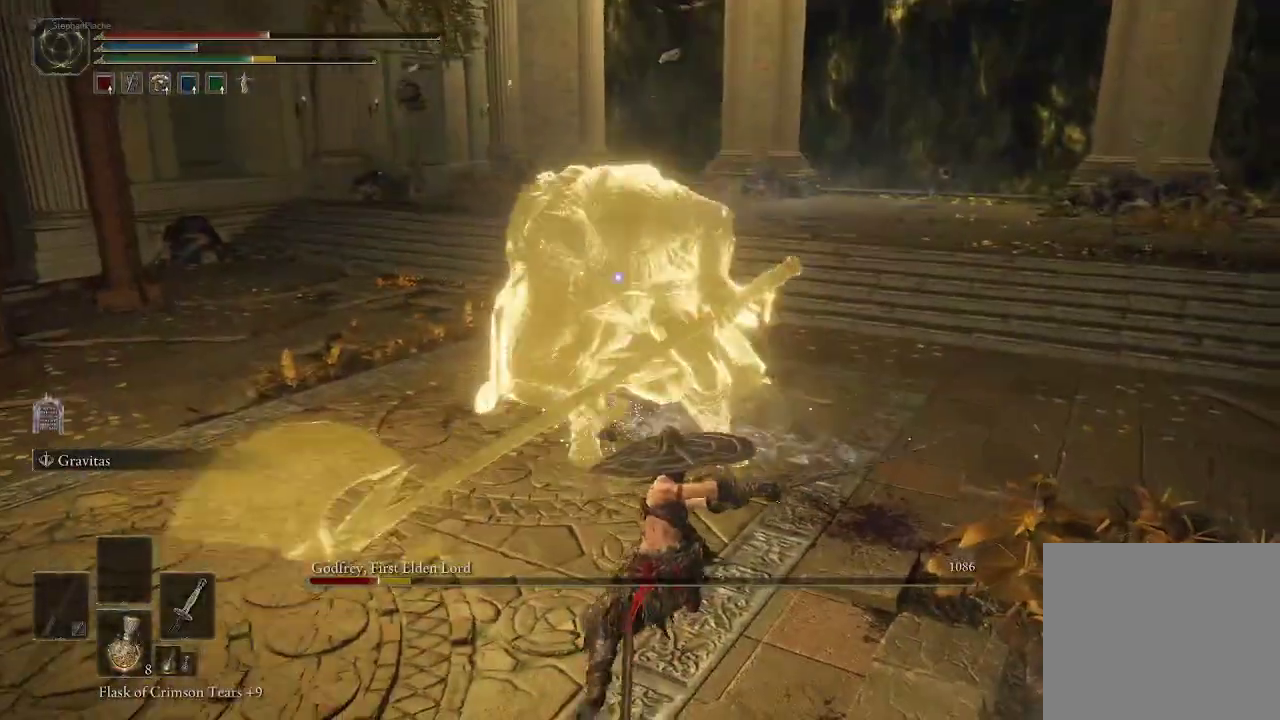
{"buttons": ["CIRCLE"], "left_stick": "down", "right_stick": "center", "events": [[150, "left_stick", "center"], [200, "left_stick", "down"], [400, "CIRCLE", "down"]]}
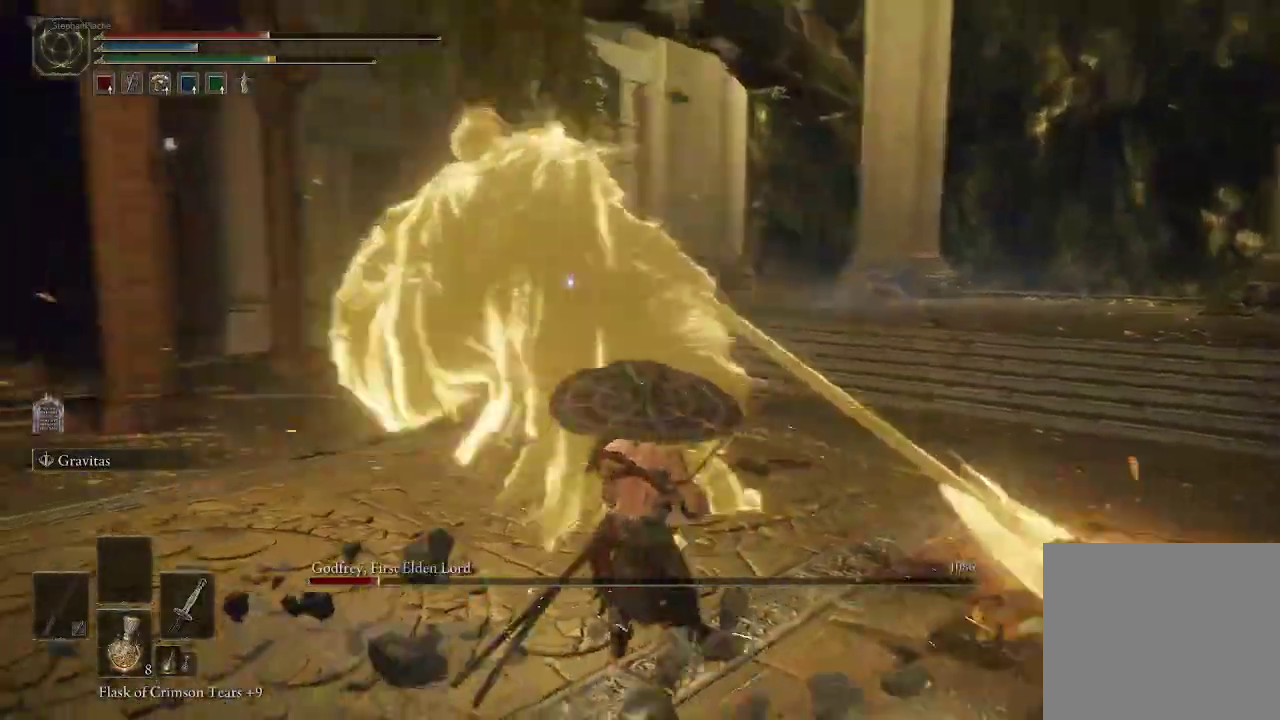
{"buttons": ["CIRCLE"], "left_stick": "up-left", "right_stick": "center", "events": [[33, "CIRCLE", "up"], [433, "left_stick", "up-left"], [500, "CIRCLE", "down"]]}
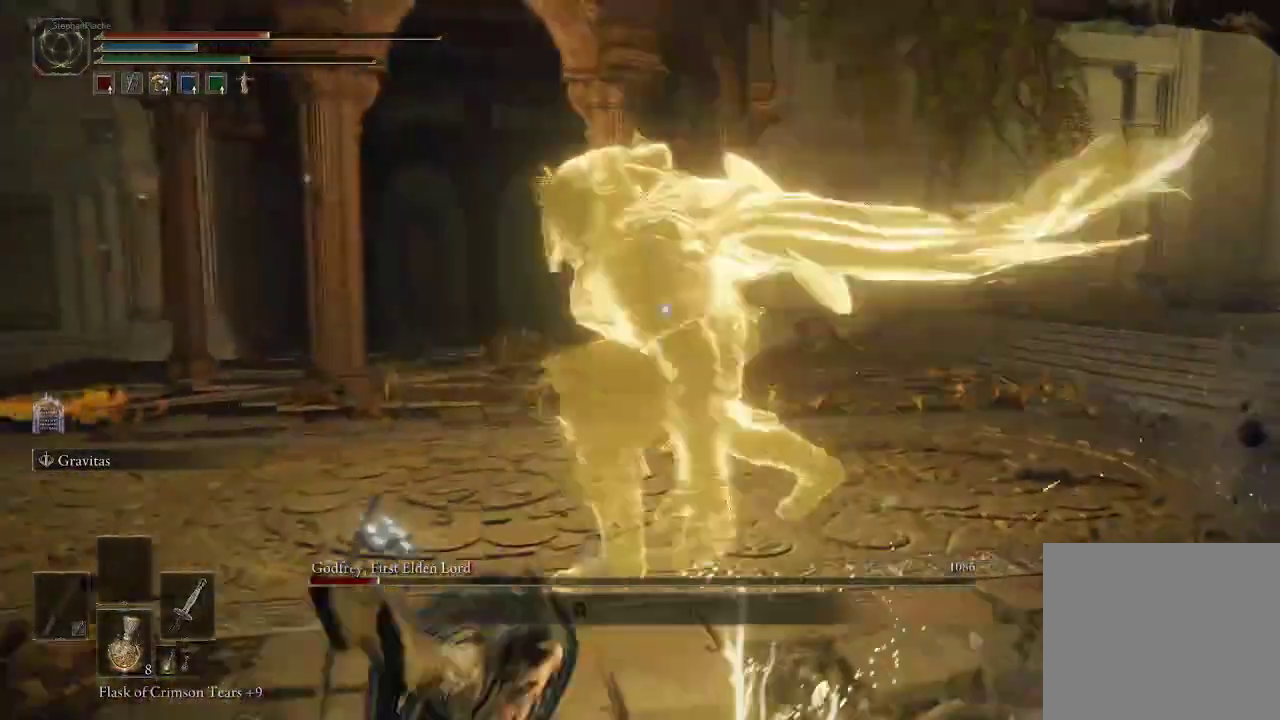
{"buttons": [], "left_stick": "up-left", "right_stick": "center", "events": [[117, "CIRCLE", "up"], [183, "CIRCLE", "down"], [283, "CIRCLE", "up"], [350, "CIRCLE", "down"], [450, "CIRCLE", "up"]]}